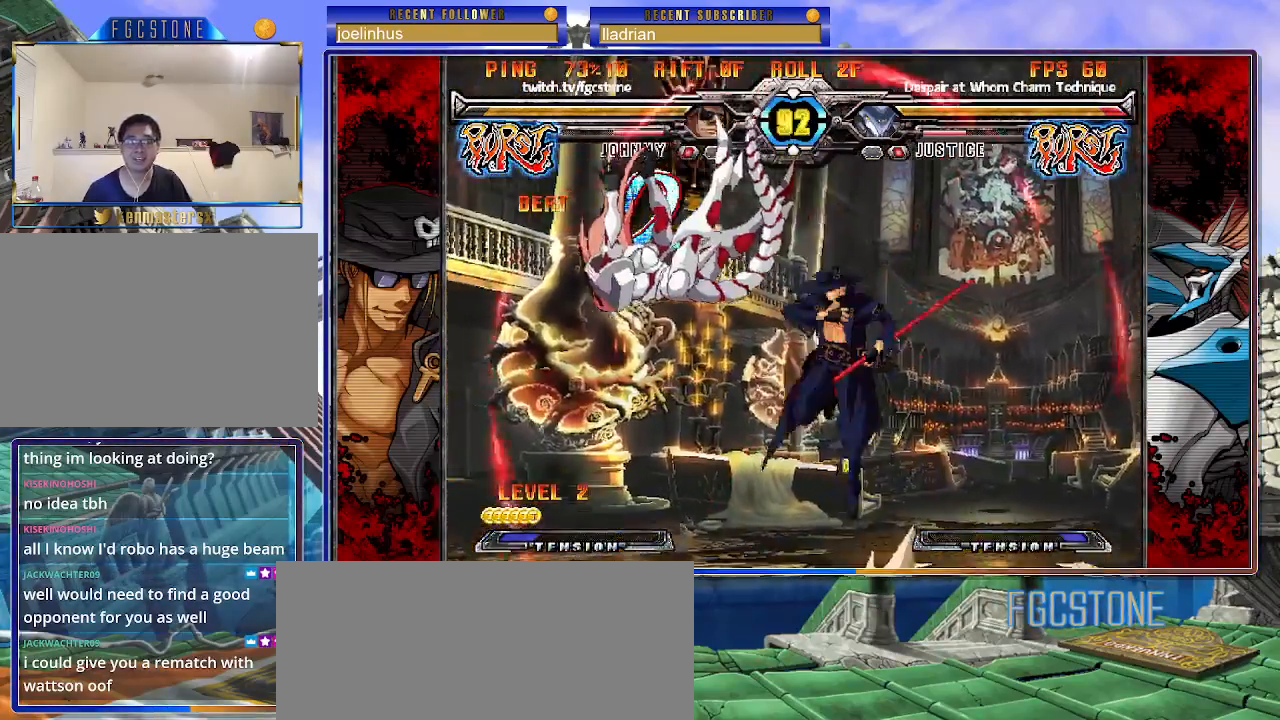
Gameplay with a controller (arcade stick); each line is a JSON object with the inputs held at the frame after it. "events" lists button and stick changes between this image and that frame as [ms after this image, input, new state], when the widget could be followed in between. Not read: L3 R3.
{"buttons": [], "left_stick": "down", "events": [[67, "left_stick", "right"], [500, "left_stick", "down"]]}
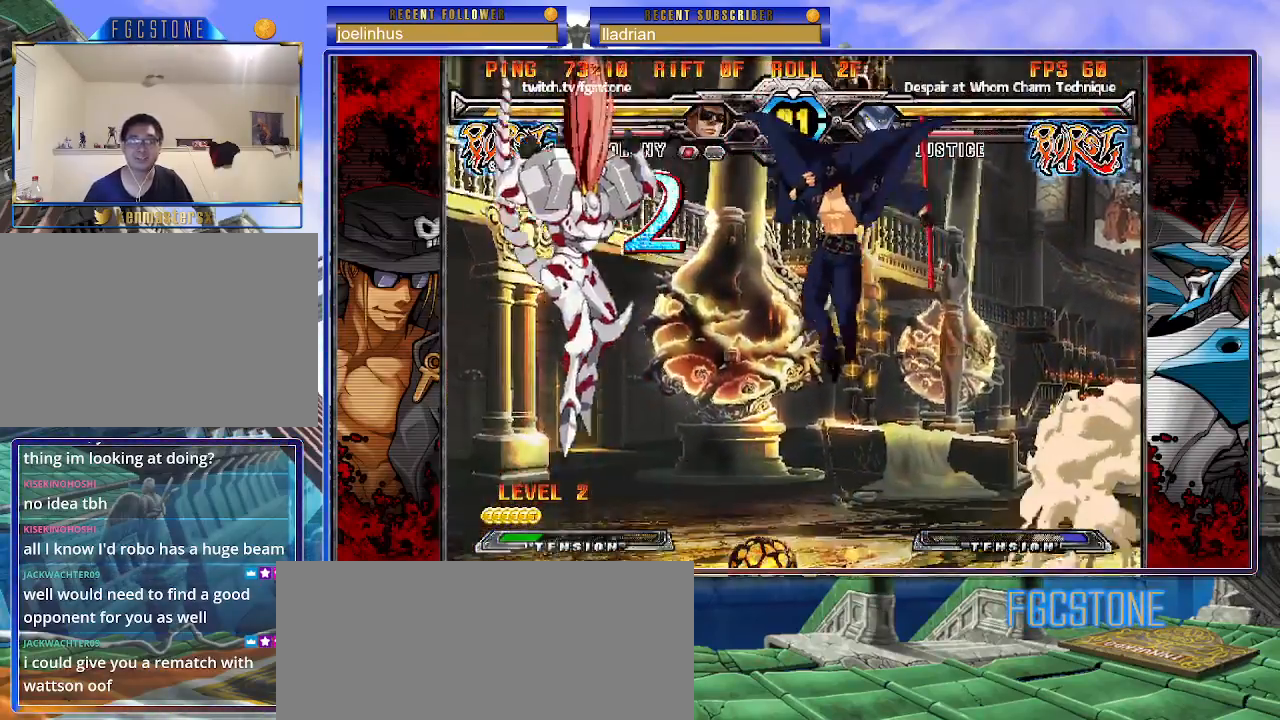
{"buttons": [], "left_stick": "right", "events": [[83, "left_stick", "left"], [117, "HS", "down"], [133, "left_stick", "center"], [217, "HS", "up"], [417, "left_stick", "right"]]}
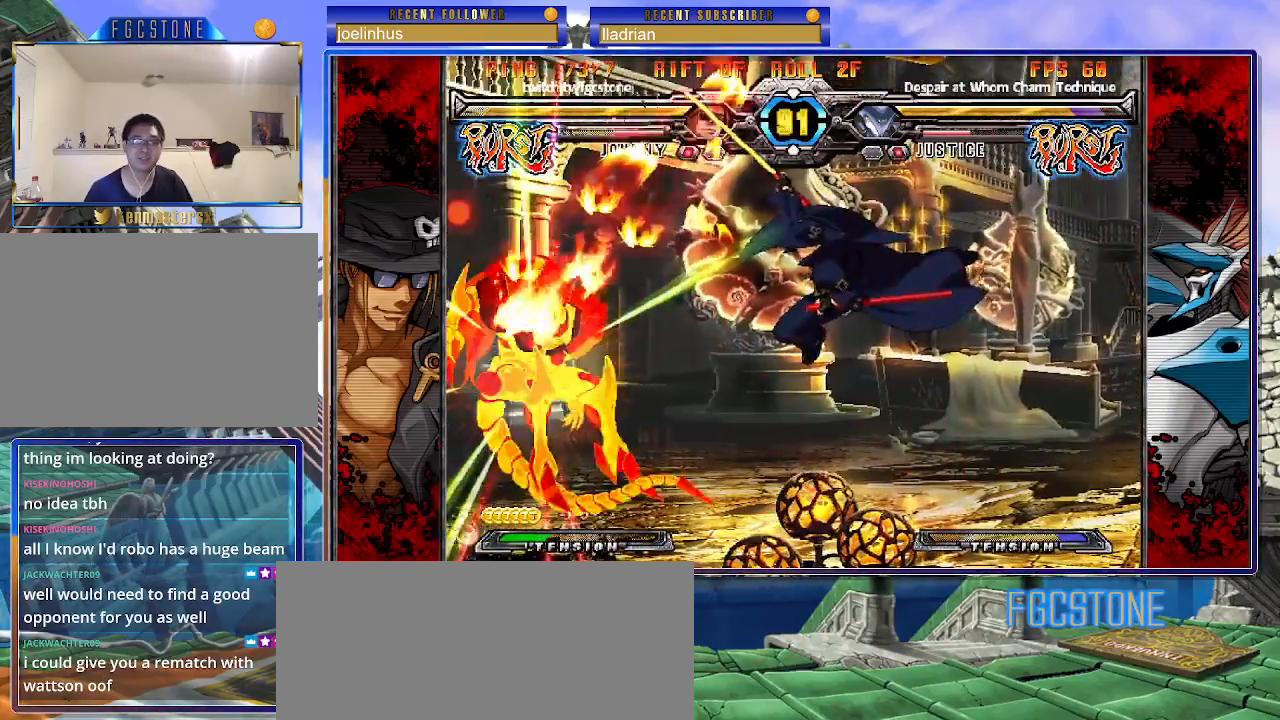
{"buttons": [], "left_stick": "left", "events": [[267, "left_stick", "center"], [317, "left_stick", "left"]]}
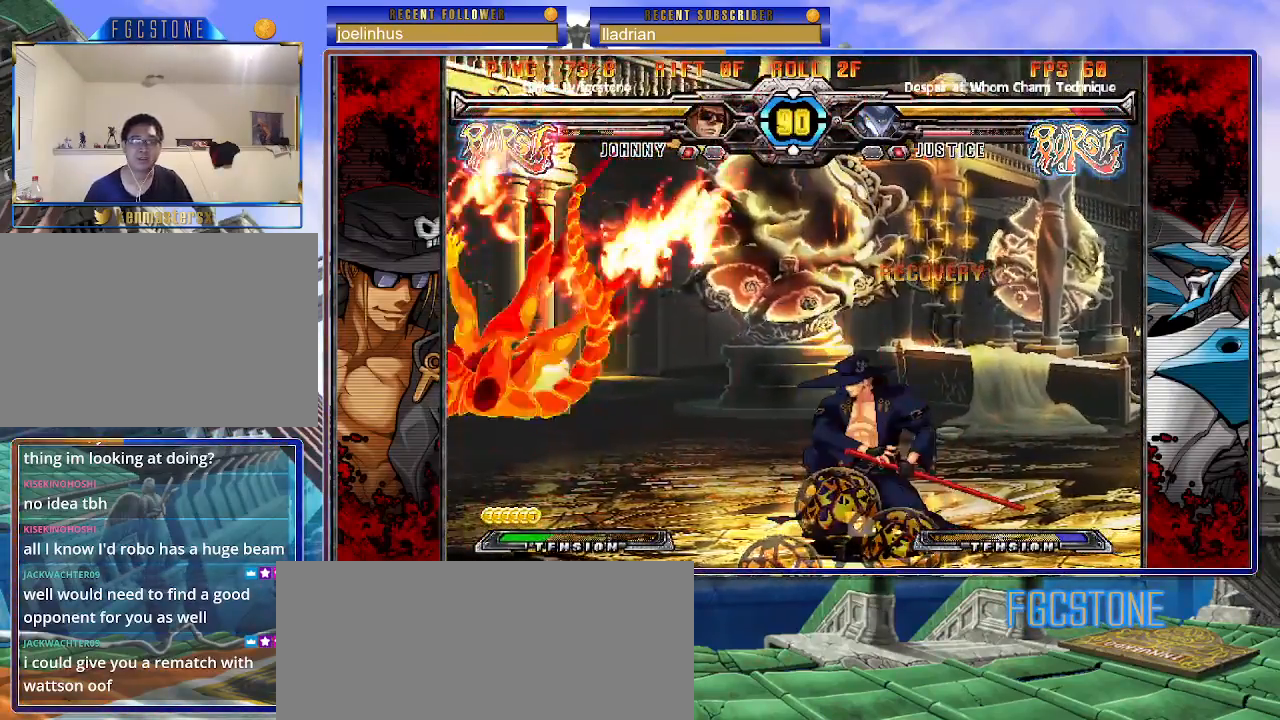
{"buttons": [], "left_stick": "left", "events": [[250, "left_stick", "right"], [383, "left_stick", "down"], [467, "left_stick", "left"]]}
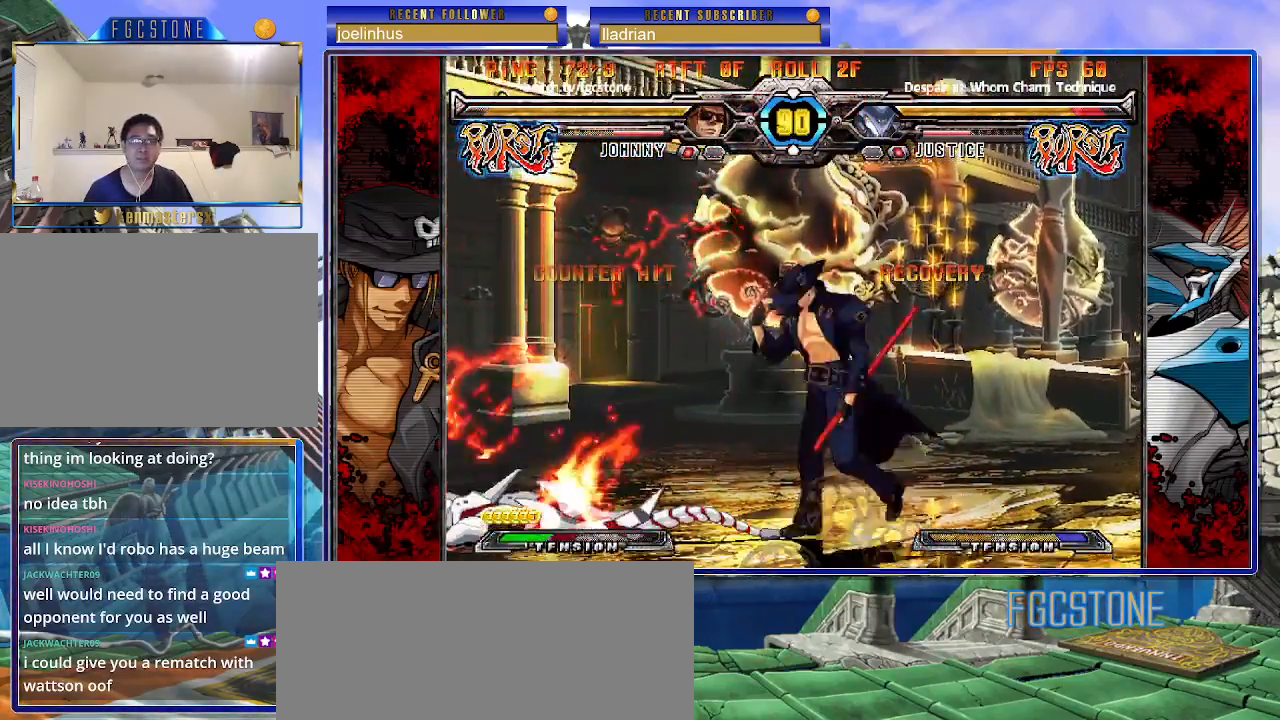
{"buttons": [], "left_stick": "left", "events": [[17, "HS", "down"], [33, "left_stick", "center"], [117, "HS", "up"], [267, "left_stick", "left"], [350, "left_stick", "center"], [417, "left_stick", "left"]]}
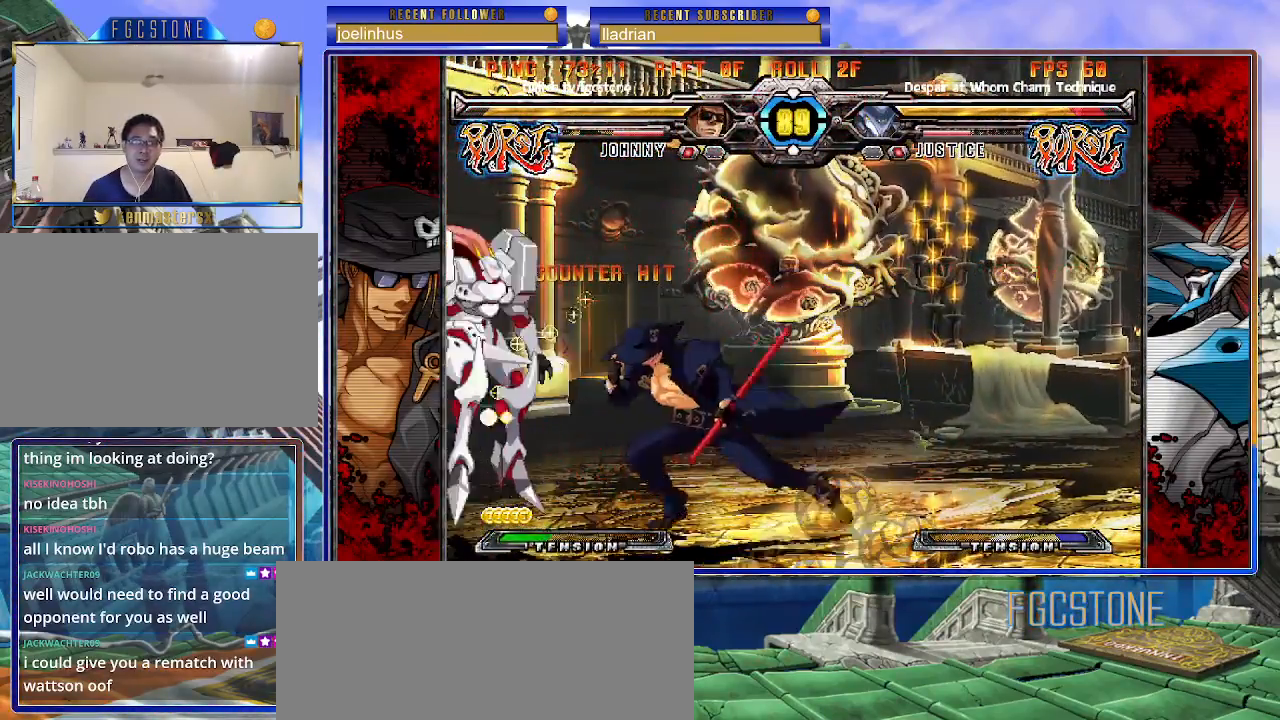
{"buttons": [], "left_stick": "right", "events": [[33, "left_stick", "down"], [117, "K", "down"], [200, "K", "up"], [200, "left_stick", "center"], [283, "S", "down"], [367, "S", "up"], [400, "left_stick", "right"]]}
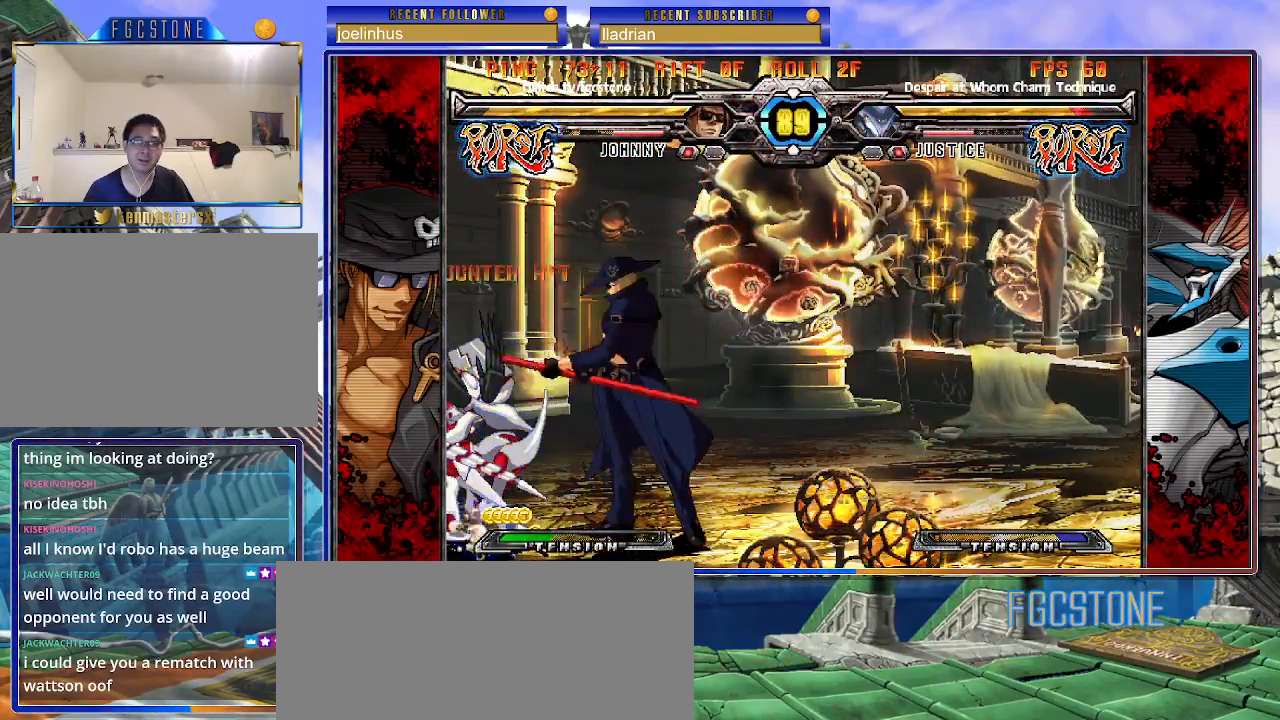
{"buttons": ["HS"], "left_stick": "right", "events": [[433, "HS", "down"]]}
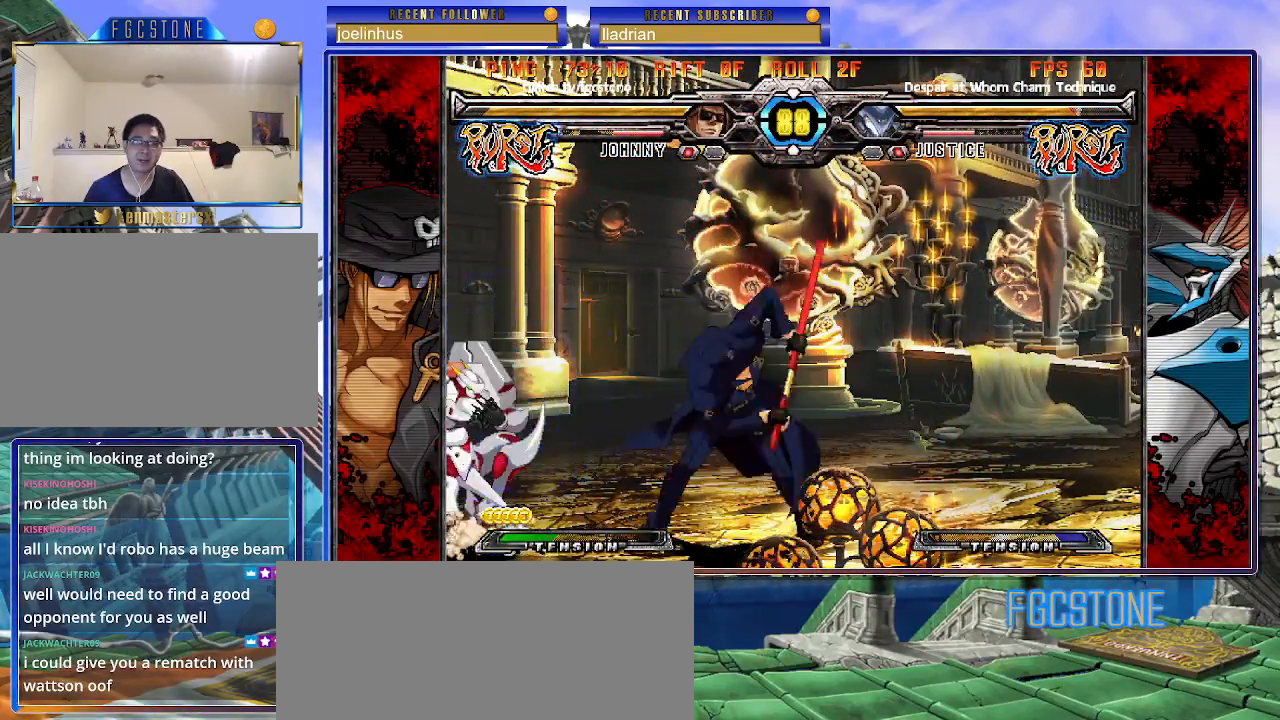
{"buttons": ["K"], "left_stick": "center", "events": [[17, "HS", "up"], [133, "left_stick", "down"], [217, "left_stick", "left"], [267, "K", "down"], [267, "left_stick", "center"], [400, "HS", "down"], [400, "left_stick", "left"], [467, "HS", "up"], [467, "left_stick", "center"]]}
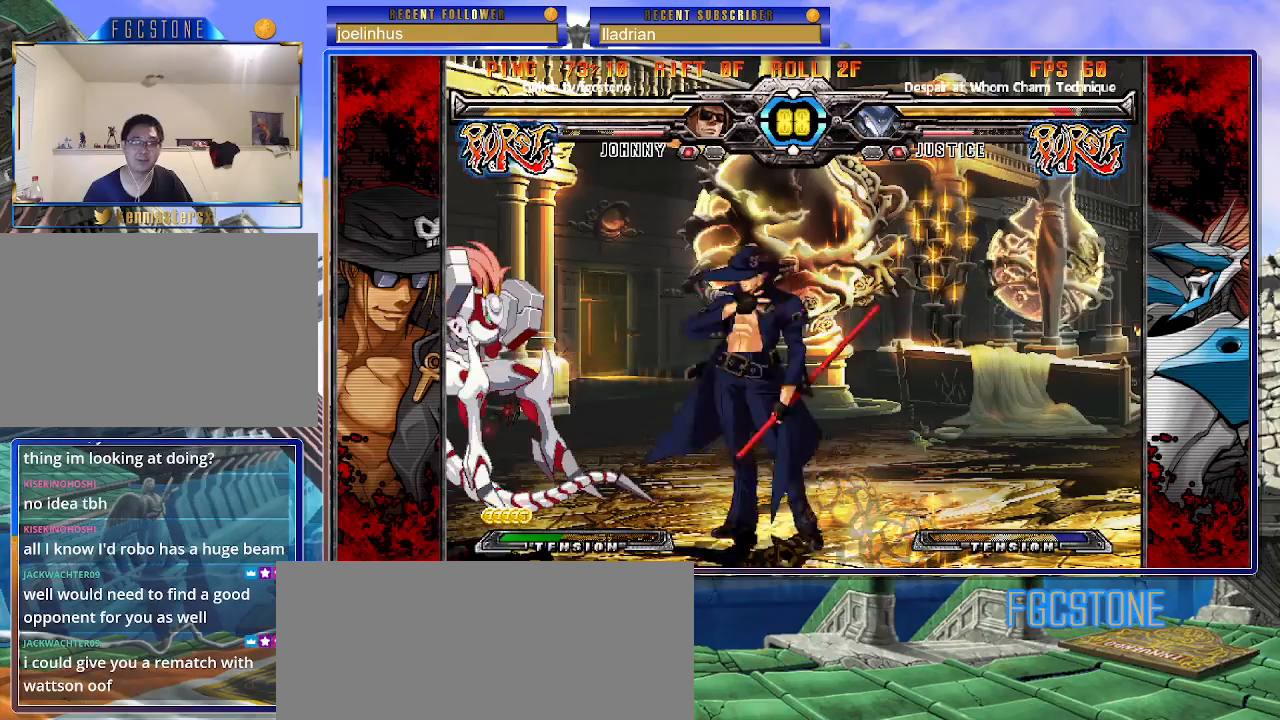
{"buttons": ["HS"], "left_stick": "right", "events": [[33, "left_stick", "left"], [83, "K", "up"], [133, "left_stick", "right"], [233, "K", "down"], [300, "K", "up"], [417, "HS", "down"]]}
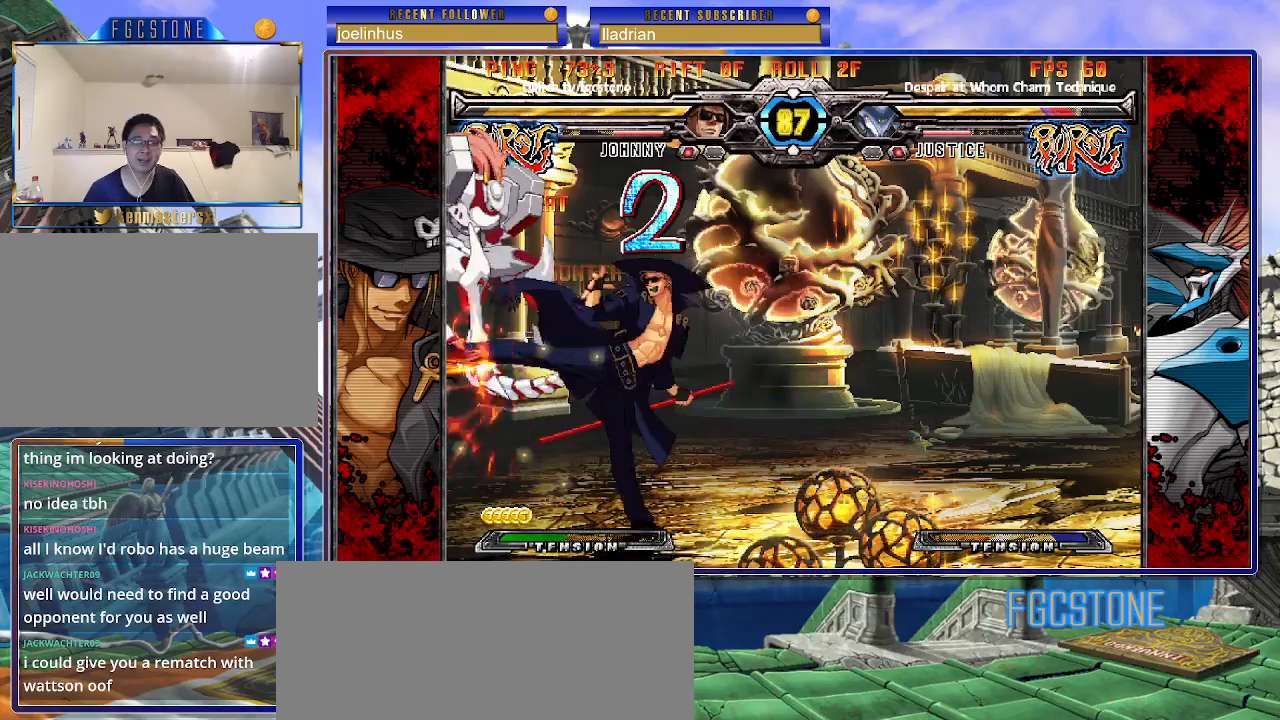
{"buttons": [], "left_stick": "center", "events": [[17, "HS", "up"], [283, "left_stick", "down"], [367, "left_stick", "left"], [417, "P", "down"], [417, "left_stick", "center"], [483, "P", "up"]]}
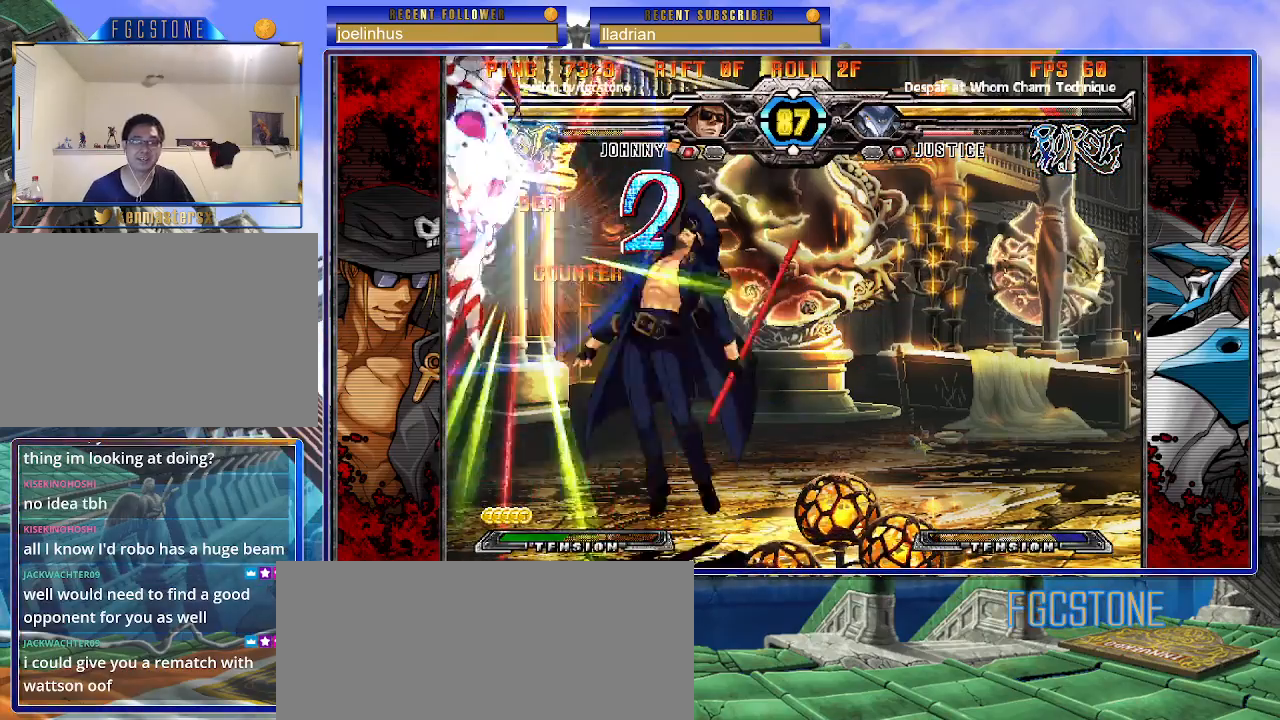
{"buttons": [], "left_stick": "center", "events": [[133, "left_stick", "left"], [300, "K", "down"], [400, "K", "up"], [450, "left_stick", "center"]]}
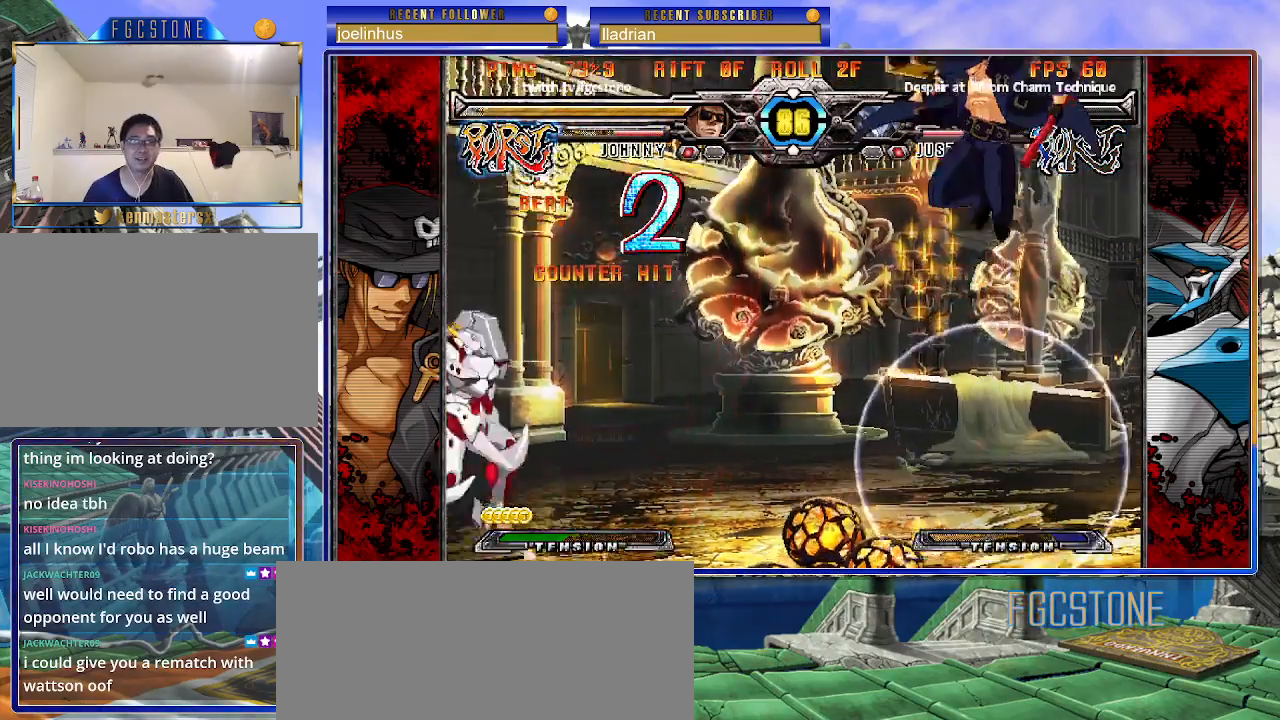
{"buttons": [], "left_stick": "center", "events": [[283, "left_stick", "up-left"], [500, "left_stick", "center"]]}
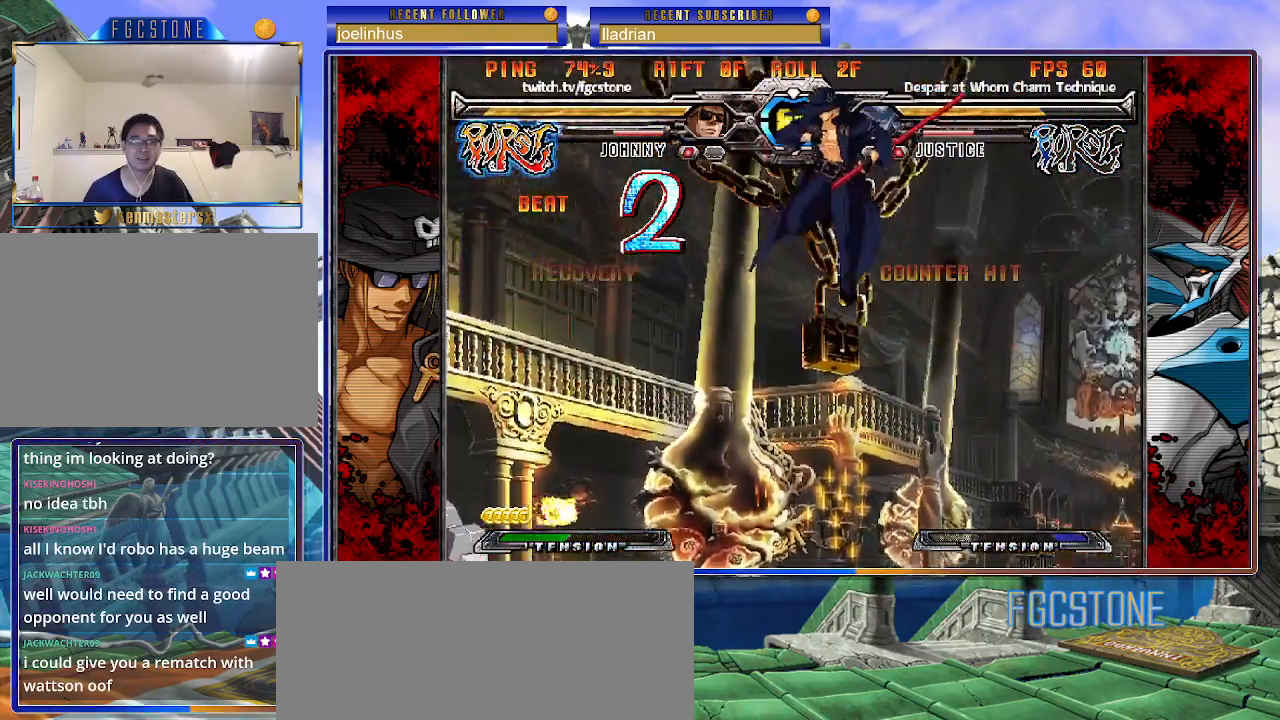
{"buttons": ["K", "S"], "left_stick": "down-right", "events": [[50, "left_stick", "right"], [400, "K", "down"], [400, "S", "down"], [417, "left_stick", "down-right"]]}
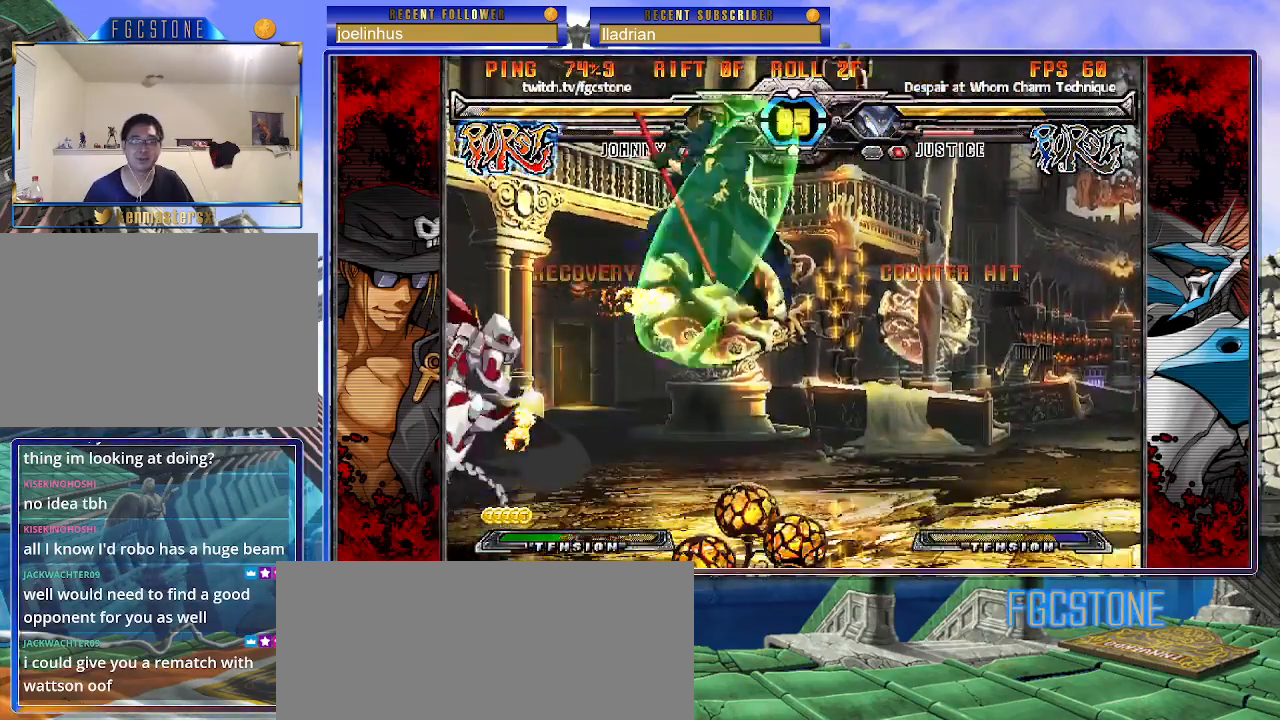
{"buttons": [], "left_stick": "right", "events": [[183, "K", "up"], [183, "S", "up"], [333, "left_stick", "right"]]}
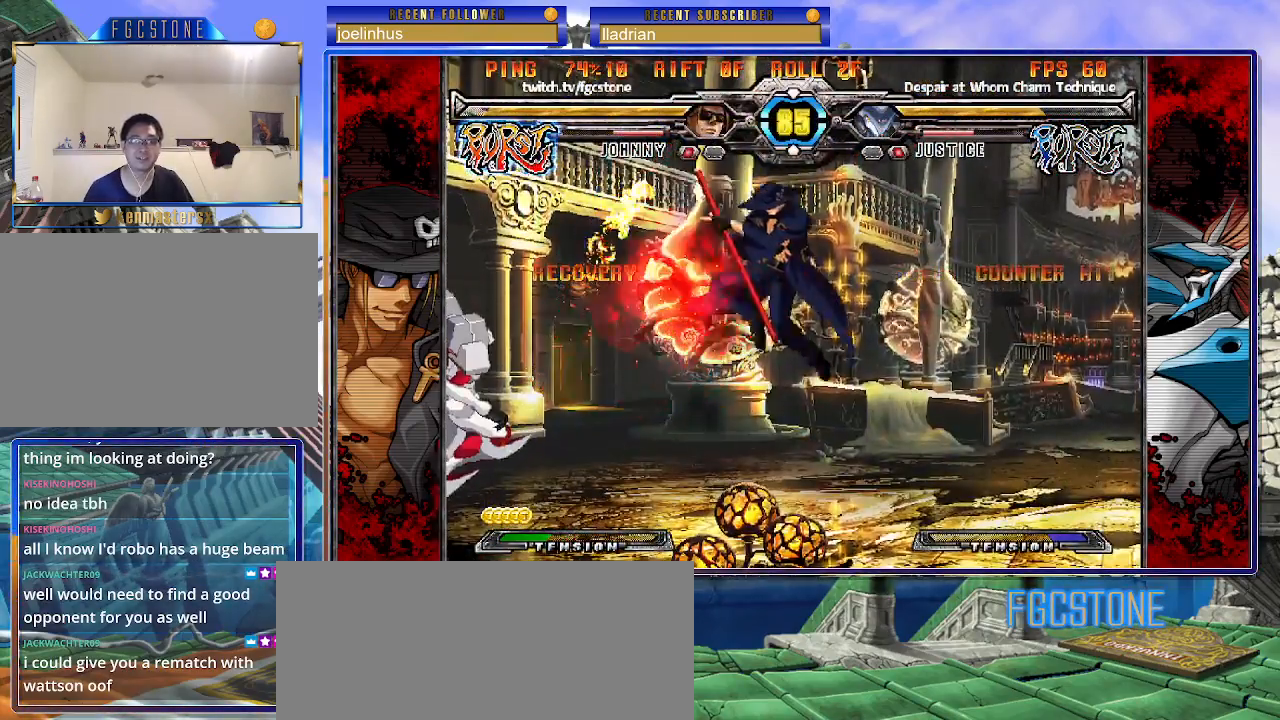
{"buttons": ["D", "K"], "left_stick": "center", "events": [[83, "left_stick", "down"], [183, "left_stick", "left"], [200, "K", "down"], [300, "left_stick", "down"], [367, "left_stick", "right"], [400, "D", "down"], [467, "left_stick", "center"]]}
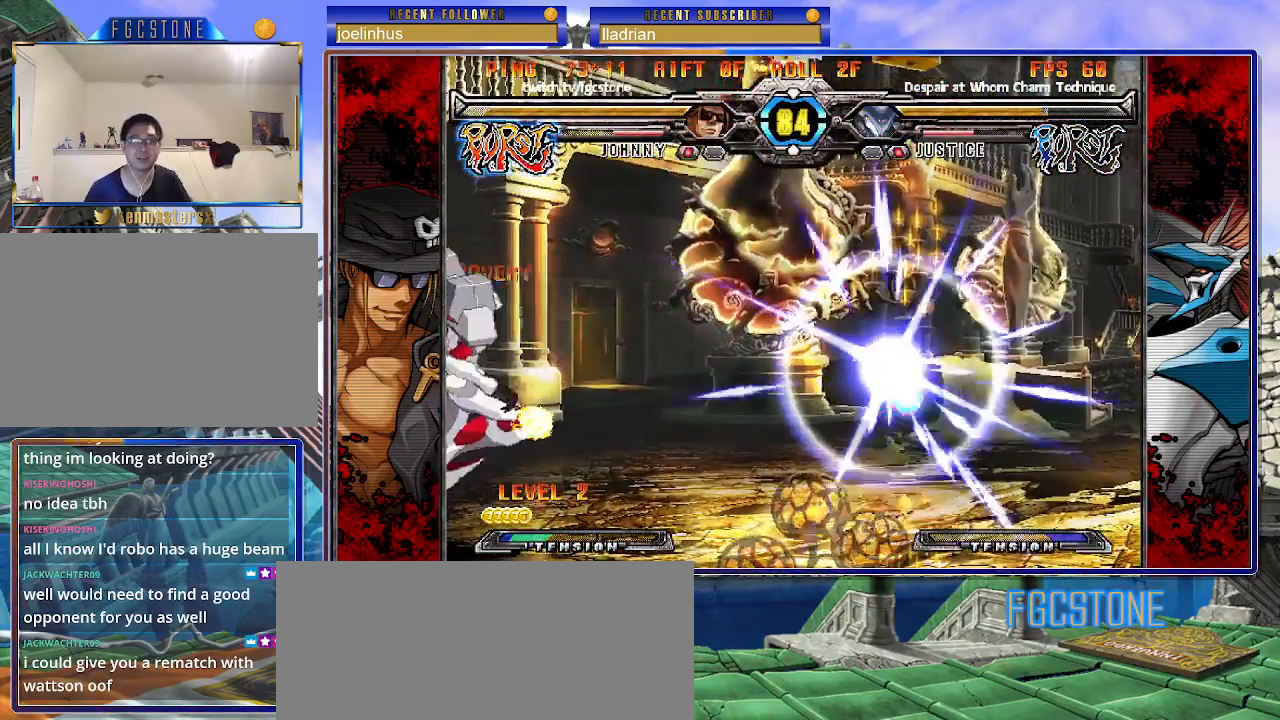
{"buttons": [], "left_stick": "left", "events": [[17, "D", "up"], [300, "K", "up"], [367, "left_stick", "left"]]}
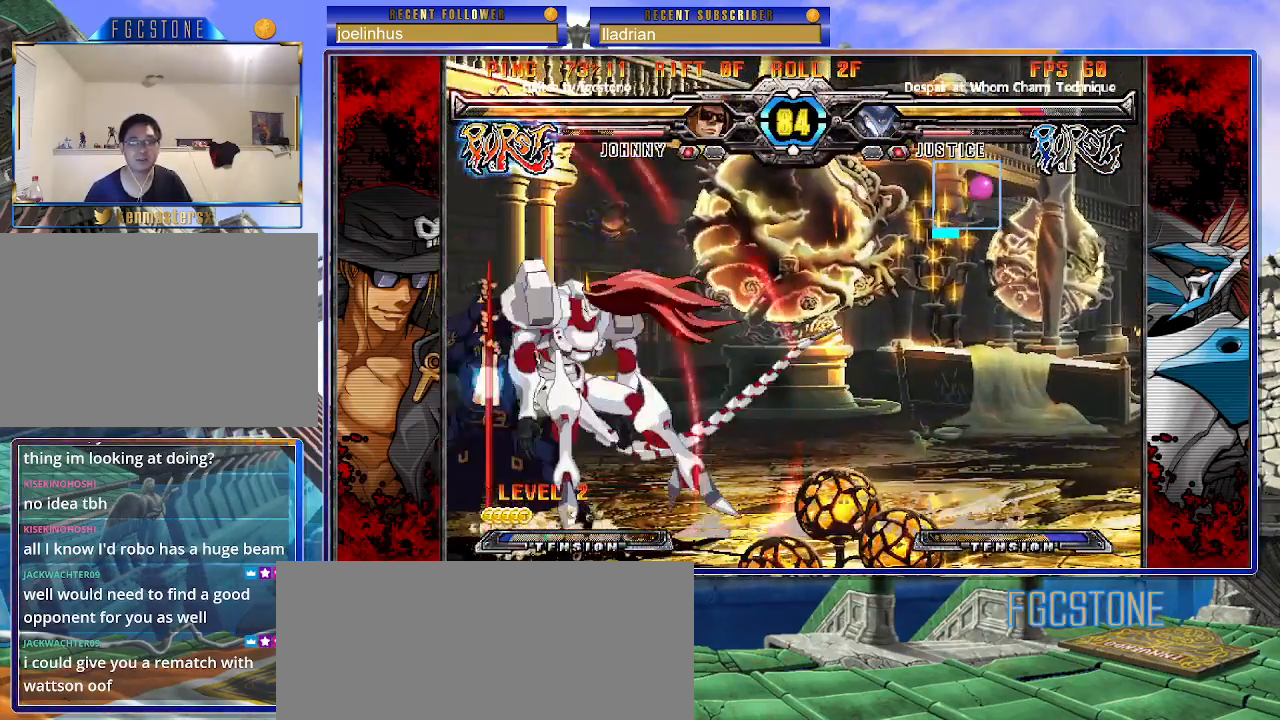
{"buttons": [], "left_stick": "left", "events": [[167, "K", "down"], [233, "K", "up"], [300, "S", "down"], [417, "S", "up"]]}
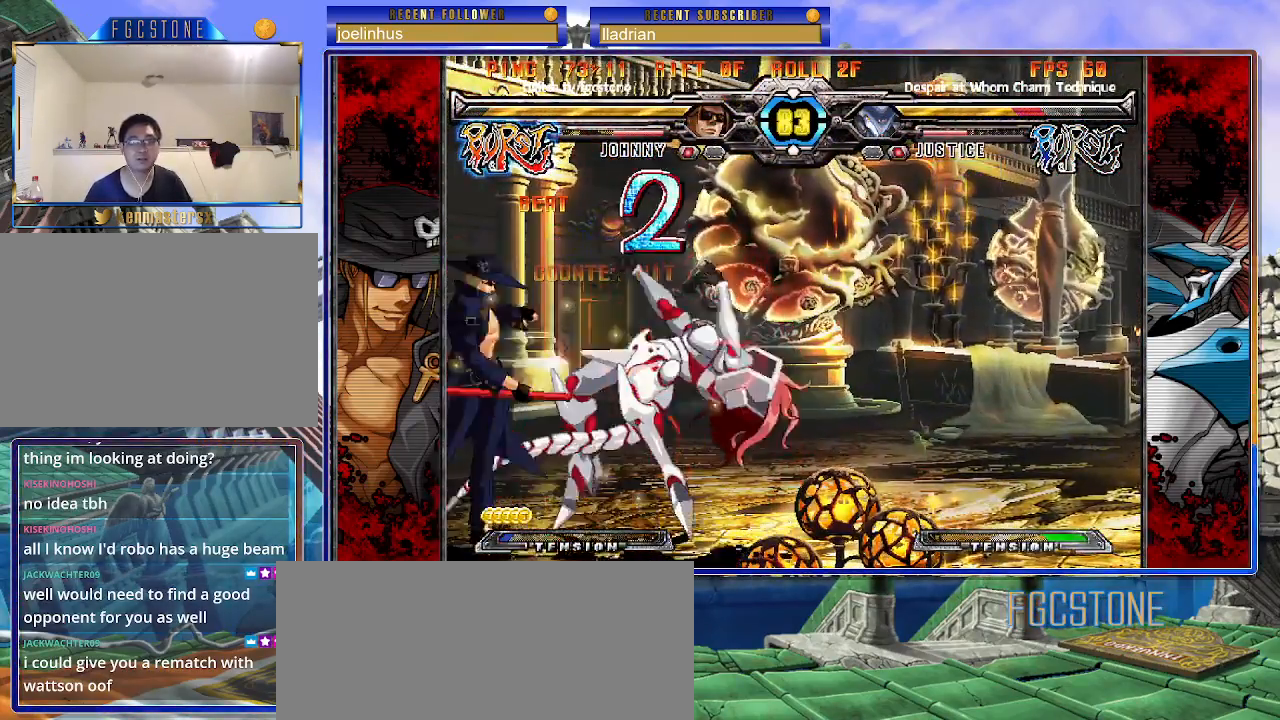
{"buttons": [], "left_stick": "right", "events": [[167, "HS", "down"], [250, "HS", "up"], [400, "left_stick", "down"], [483, "left_stick", "right"]]}
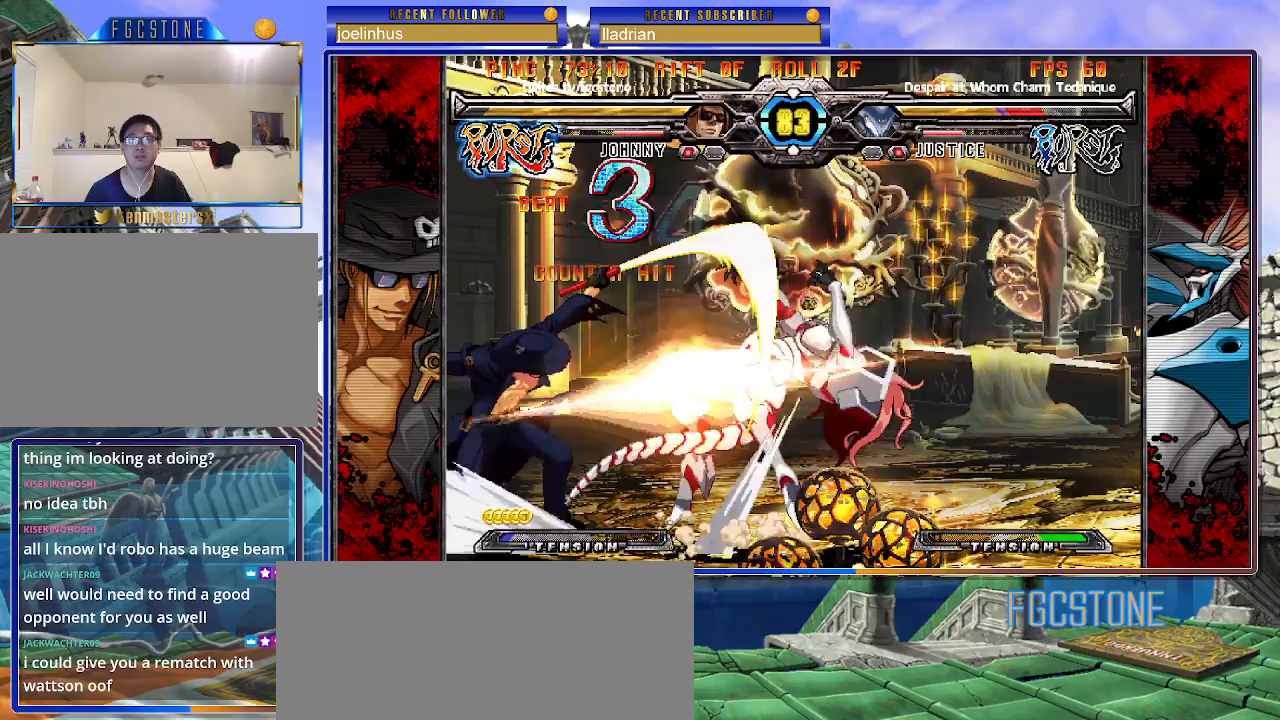
{"buttons": [], "left_stick": "center", "events": [[100, "S", "down"], [100, "left_stick", "center"], [150, "S", "up"]]}
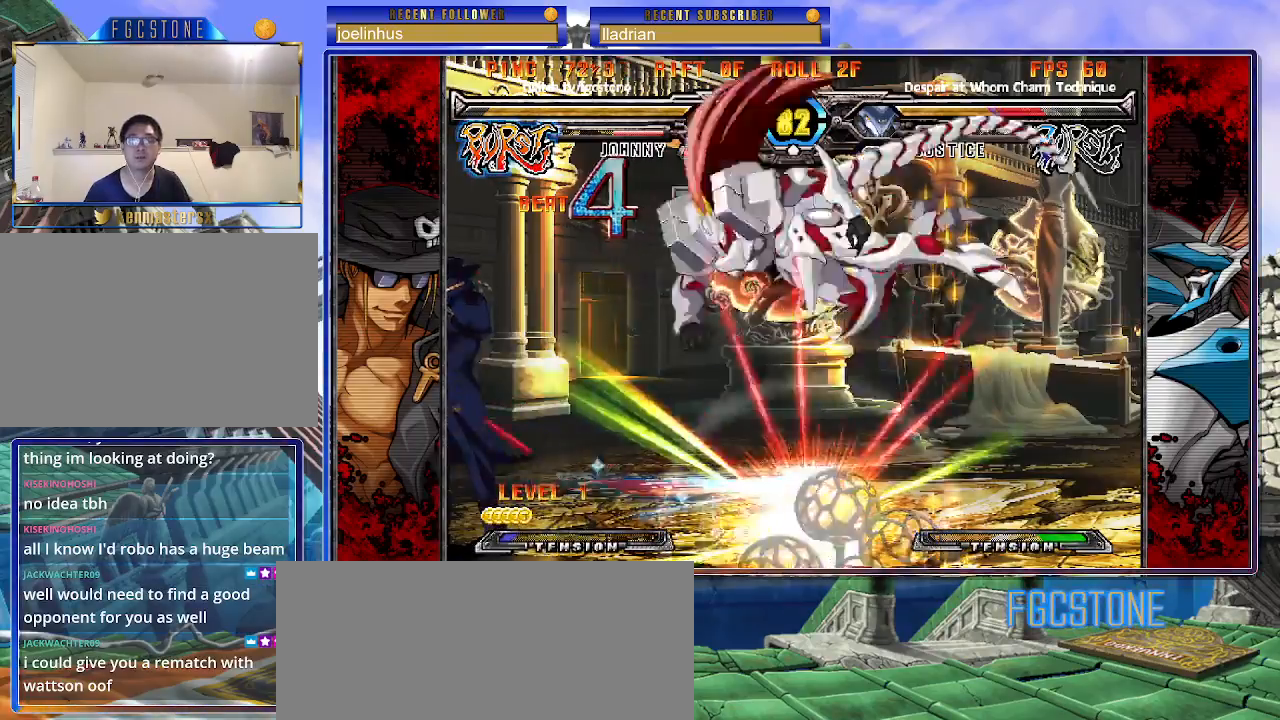
{"buttons": ["K"], "left_stick": "center", "events": [[333, "left_stick", "up-left"], [483, "K", "down"], [500, "left_stick", "center"]]}
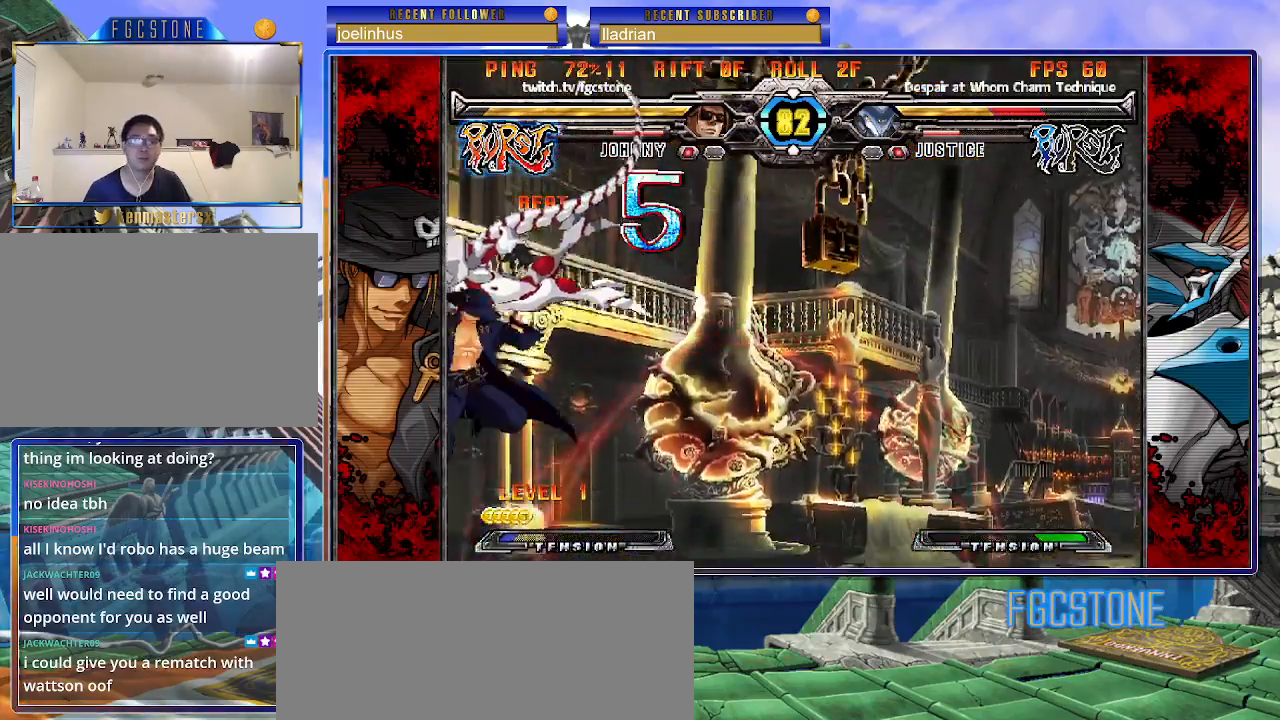
{"buttons": [], "left_stick": "center", "events": [[67, "K", "up"], [200, "S", "down"], [267, "S", "up"]]}
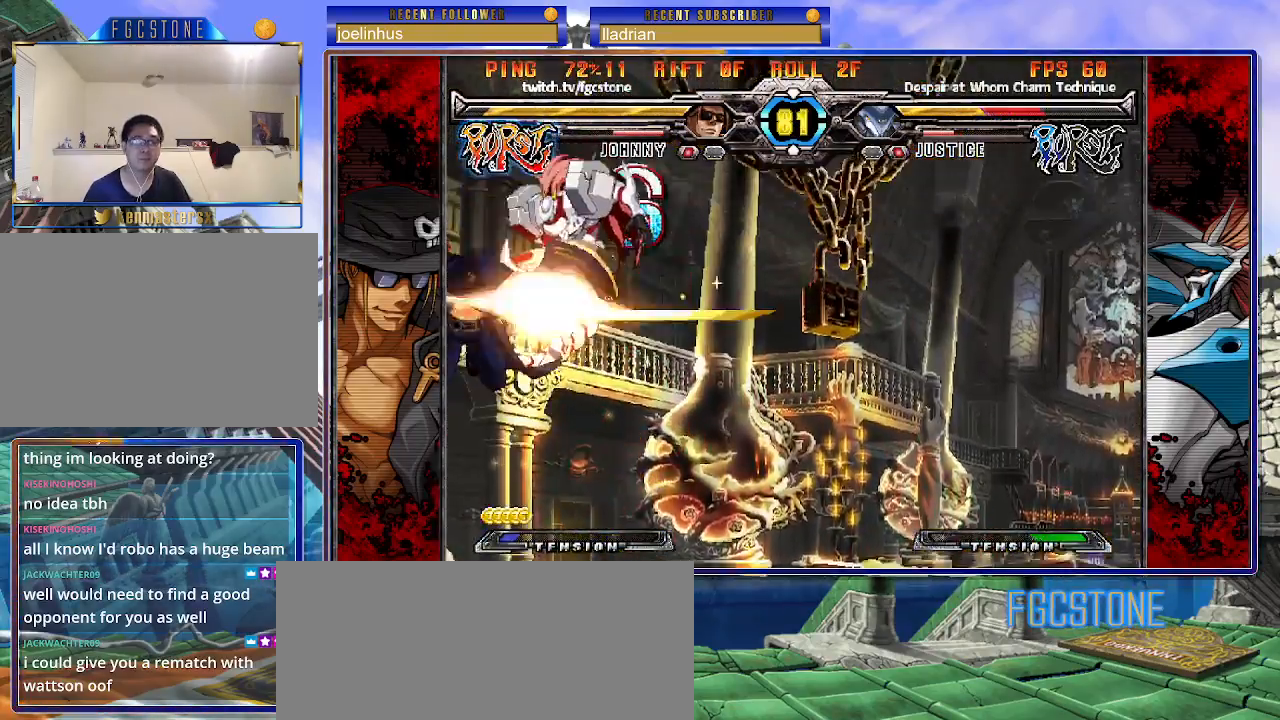
{"buttons": ["HS"], "left_stick": "center", "events": [[133, "left_stick", "up-right"], [233, "S", "down"], [300, "left_stick", "center"], [317, "S", "up"], [450, "HS", "down"]]}
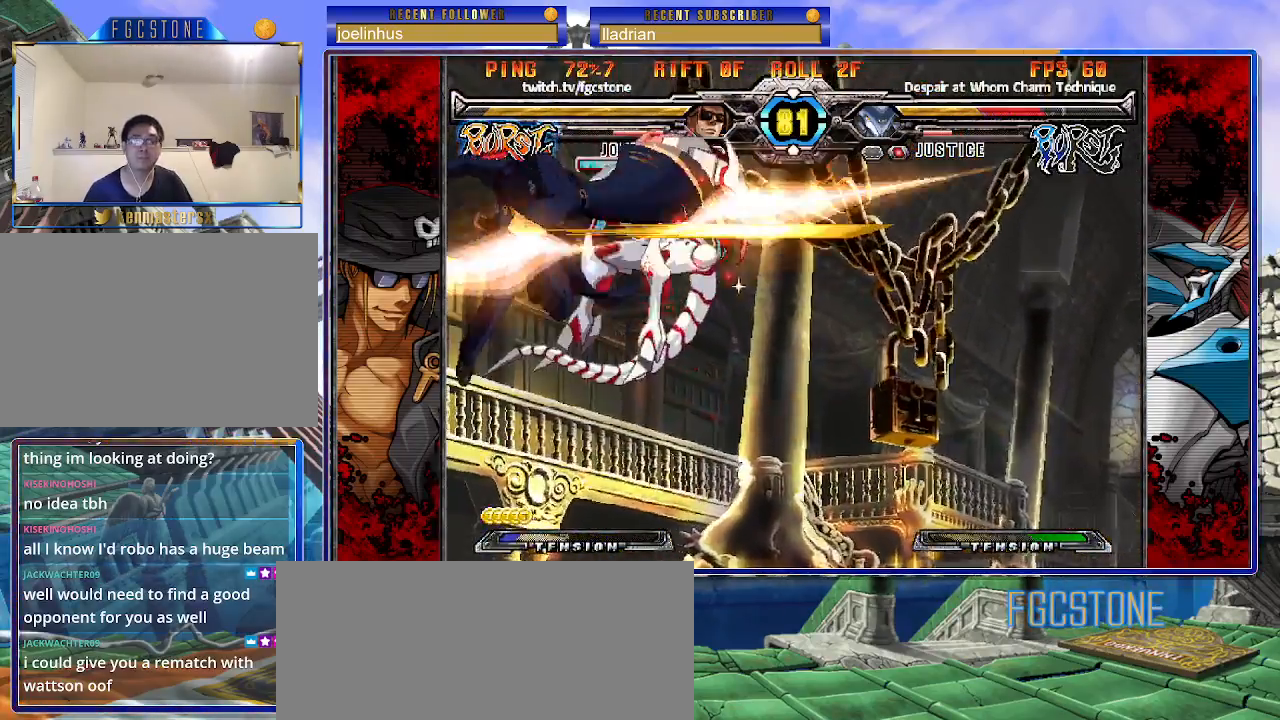
{"buttons": [], "left_stick": "center", "events": [[67, "HS", "up"], [400, "D", "down"], [500, "D", "up"]]}
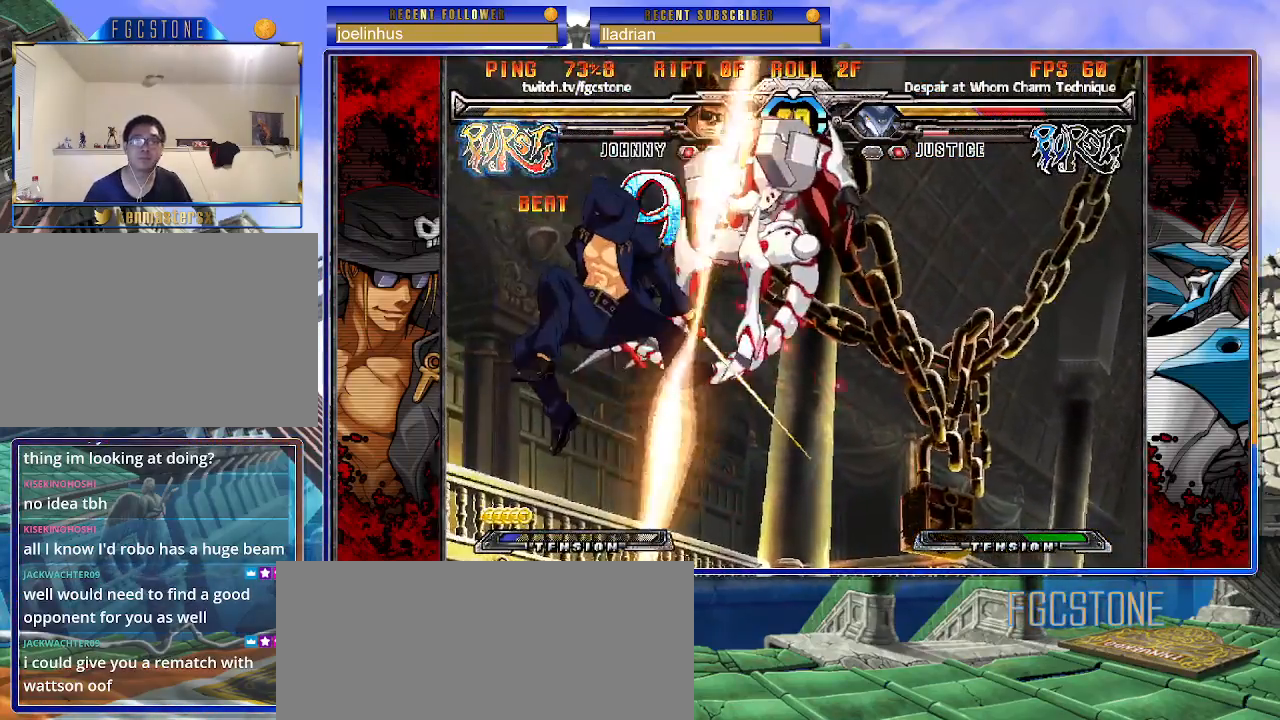
{"buttons": [], "left_stick": "center", "events": [[133, "left_stick", "left"], [250, "left_stick", "down"], [317, "left_stick", "right"], [383, "HS", "down"], [400, "left_stick", "center"], [467, "HS", "up"]]}
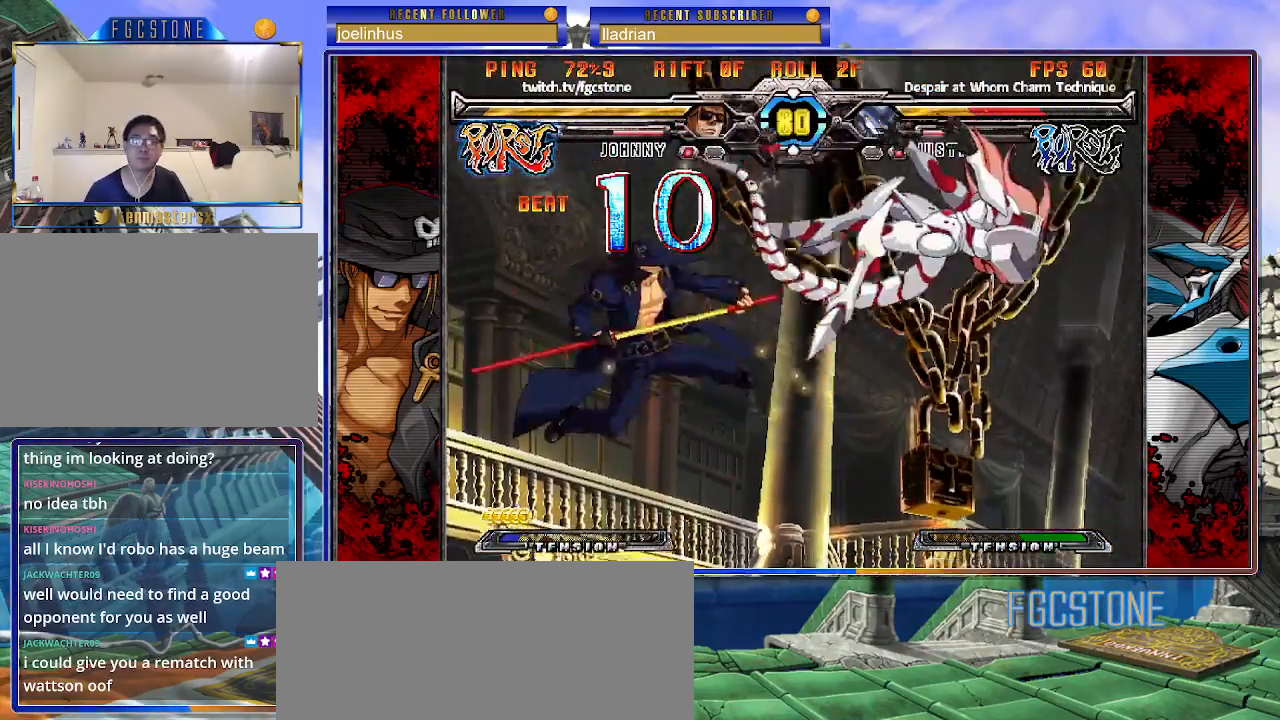
{"buttons": [], "left_stick": "center", "events": []}
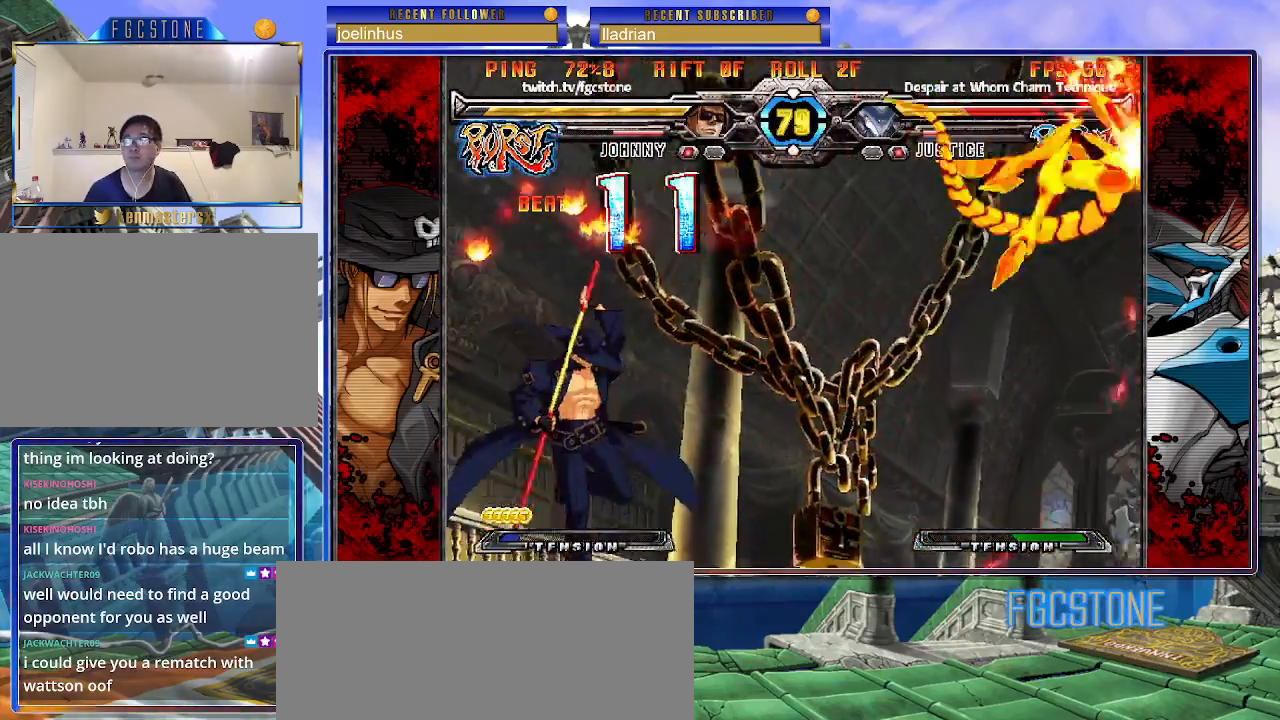
{"buttons": [], "left_stick": "center", "events": []}
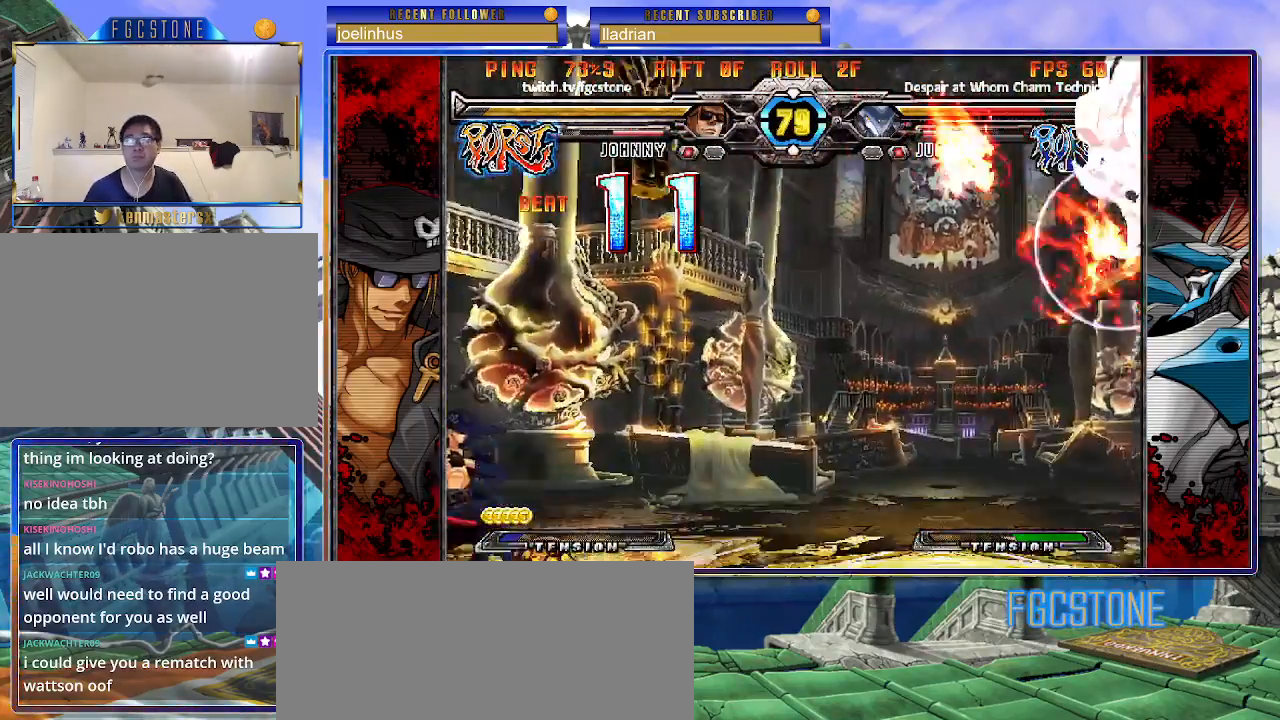
{"buttons": [], "left_stick": "right", "events": [[100, "left_stick", "right"]]}
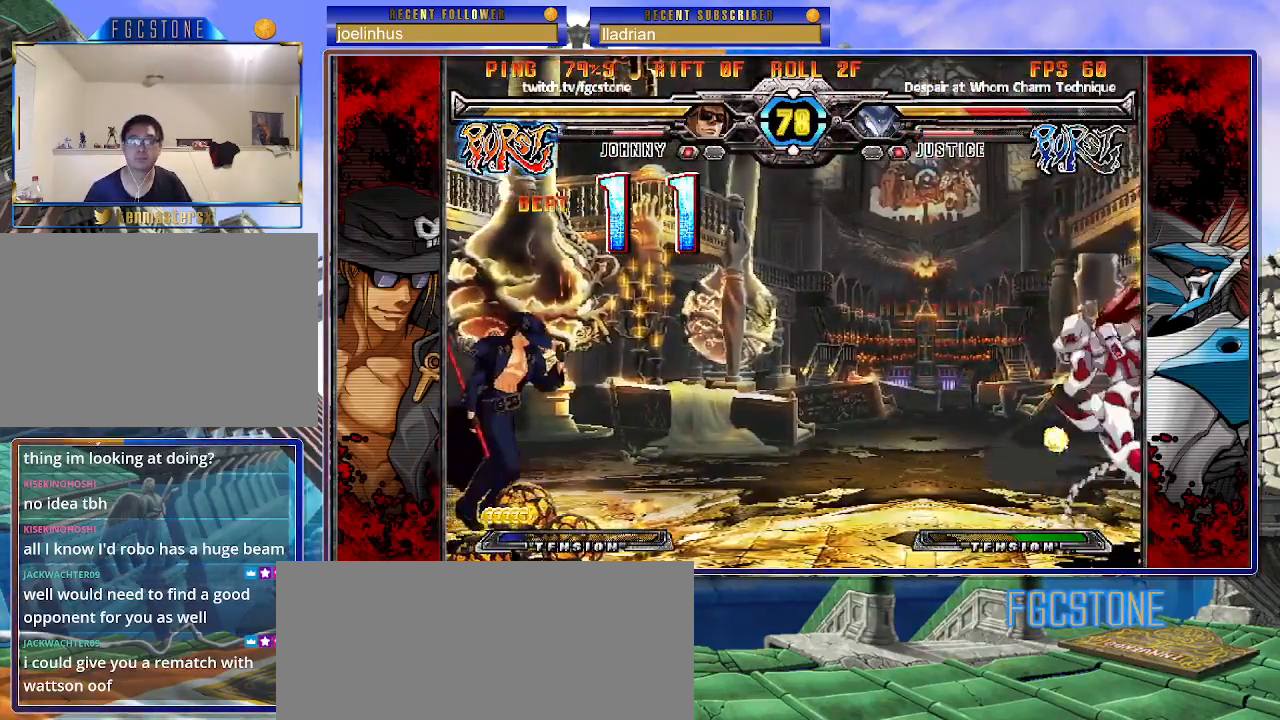
{"buttons": [], "left_stick": "right", "events": []}